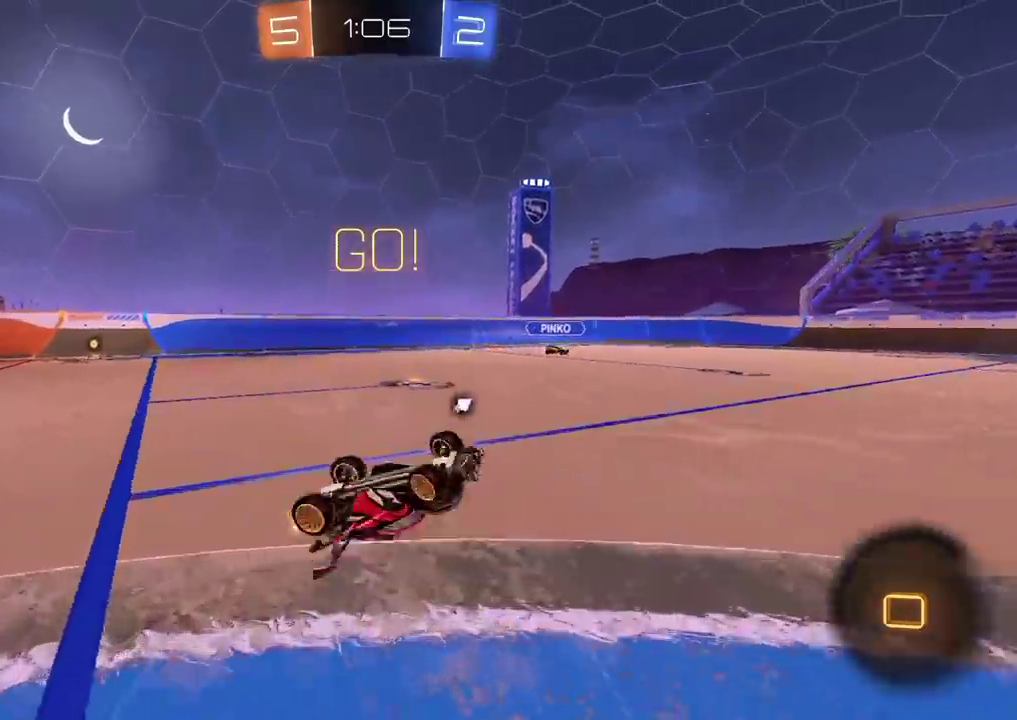
Gameplay with a controller (PlayStation layout); each line is a JSON object with the inputs held at the frame after it. "events" lists button and stick changes between this image and that frame as [ms after this image, input, new state], when the widget could be followed in between. Not read: L1 L3 R1 R3.
{"buttons": ["R2"], "left_stick": "up-left", "right_stick": "center", "events": [[67, "TRIANGLE", "down"], [117, "left_stick", "up-left"], [200, "TRIANGLE", "up"]]}
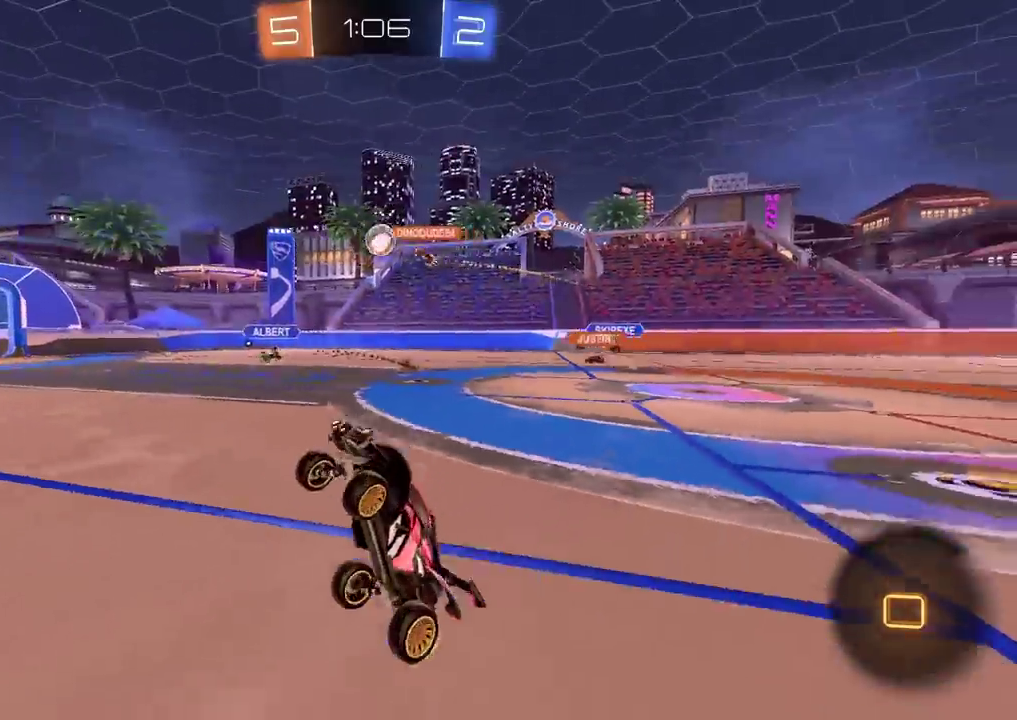
{"buttons": ["R2"], "left_stick": "center", "right_stick": "center", "events": [[133, "left_stick", "left"], [183, "left_stick", "center"], [267, "left_stick", "up-left"], [383, "left_stick", "center"]]}
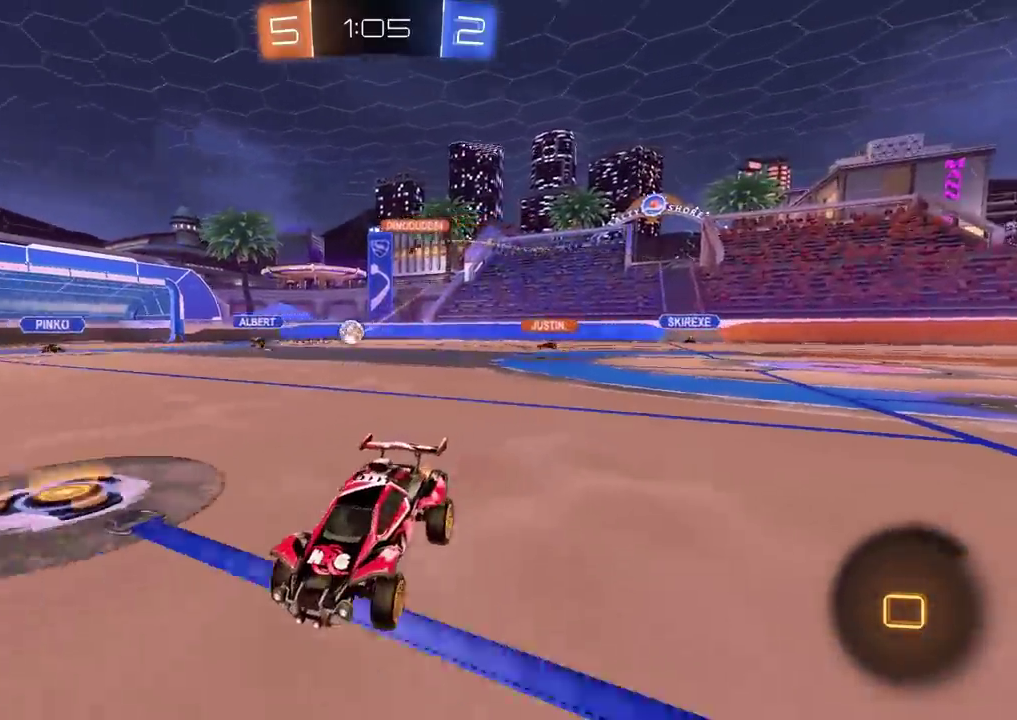
{"buttons": ["R2"], "left_stick": "down-left", "right_stick": "center", "events": [[67, "CROSS", "down"], [83, "left_stick", "up-left"], [150, "CROSS", "up"], [200, "CROSS", "down"], [250, "left_stick", "down"], [350, "CROSS", "up"], [433, "left_stick", "down-left"]]}
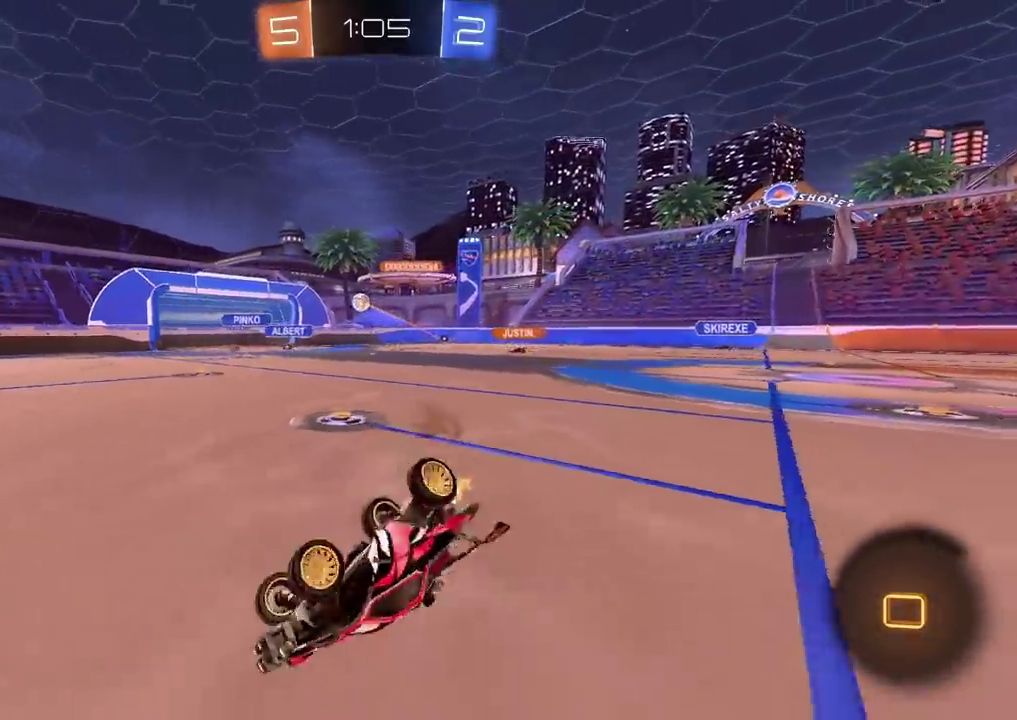
{"buttons": ["R2"], "left_stick": "center", "right_stick": "center", "events": [[67, "R2", "up"], [283, "R2", "down"], [333, "left_stick", "down-right"], [483, "left_stick", "center"]]}
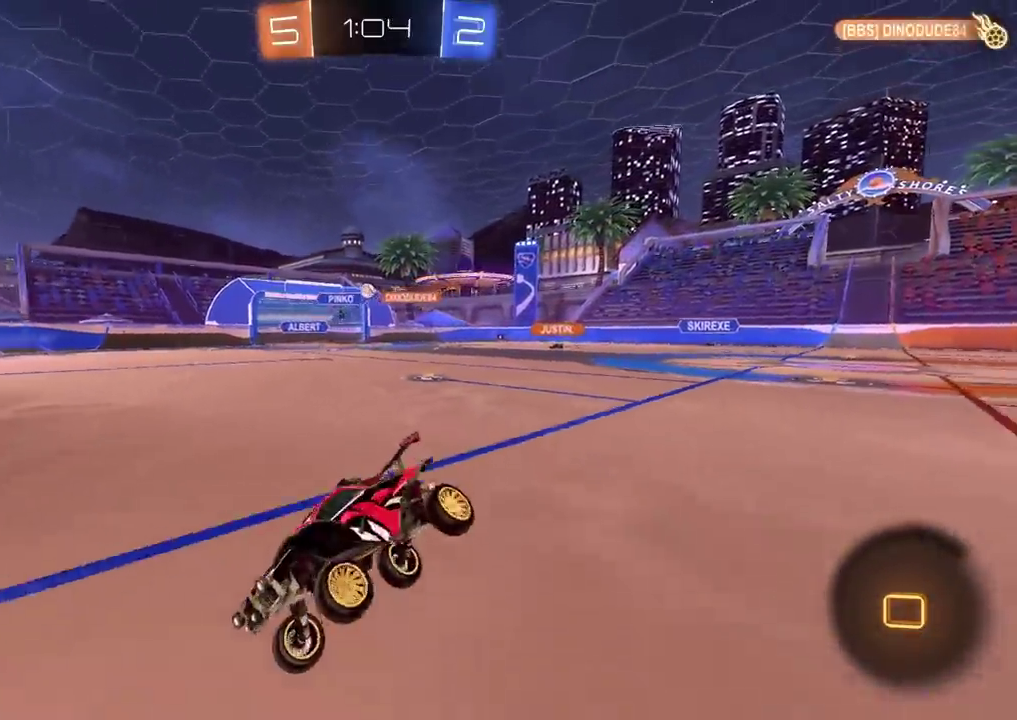
{"buttons": ["R2"], "left_stick": "right", "right_stick": "center", "events": [[83, "left_stick", "right"]]}
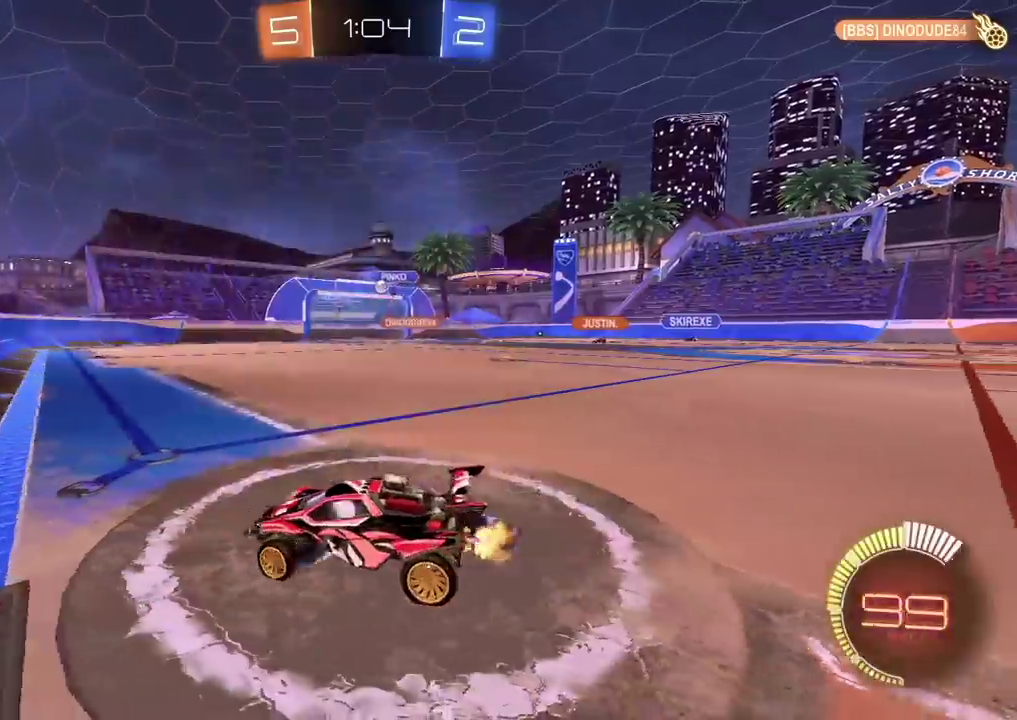
{"buttons": ["CIRCLE", "R2"], "left_stick": "right", "right_stick": "center", "events": [[233, "CIRCLE", "down"]]}
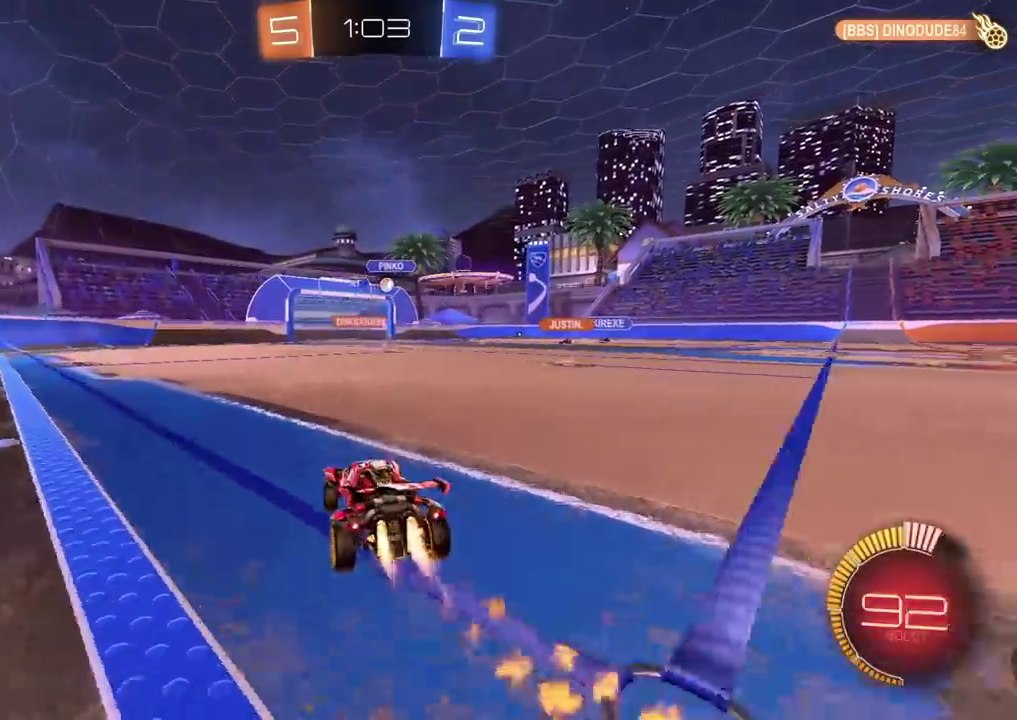
{"buttons": ["R2"], "left_stick": "center", "right_stick": "center", "events": [[117, "left_stick", "up-right"], [267, "CIRCLE", "up"], [317, "left_stick", "center"]]}
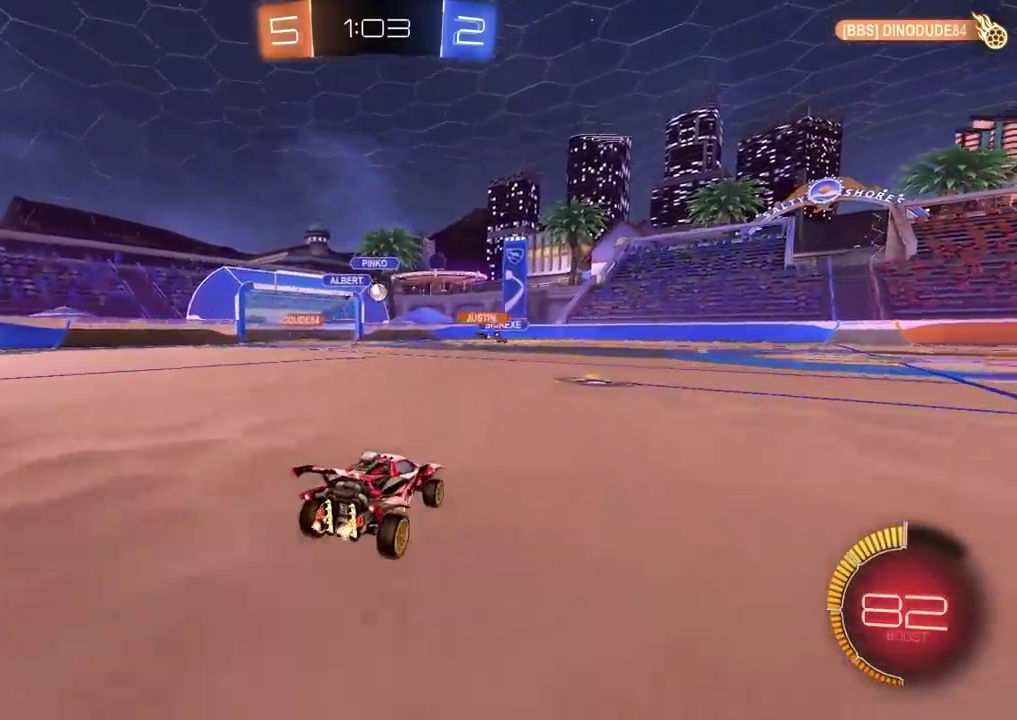
{"buttons": ["R2"], "left_stick": "center", "right_stick": "center", "events": []}
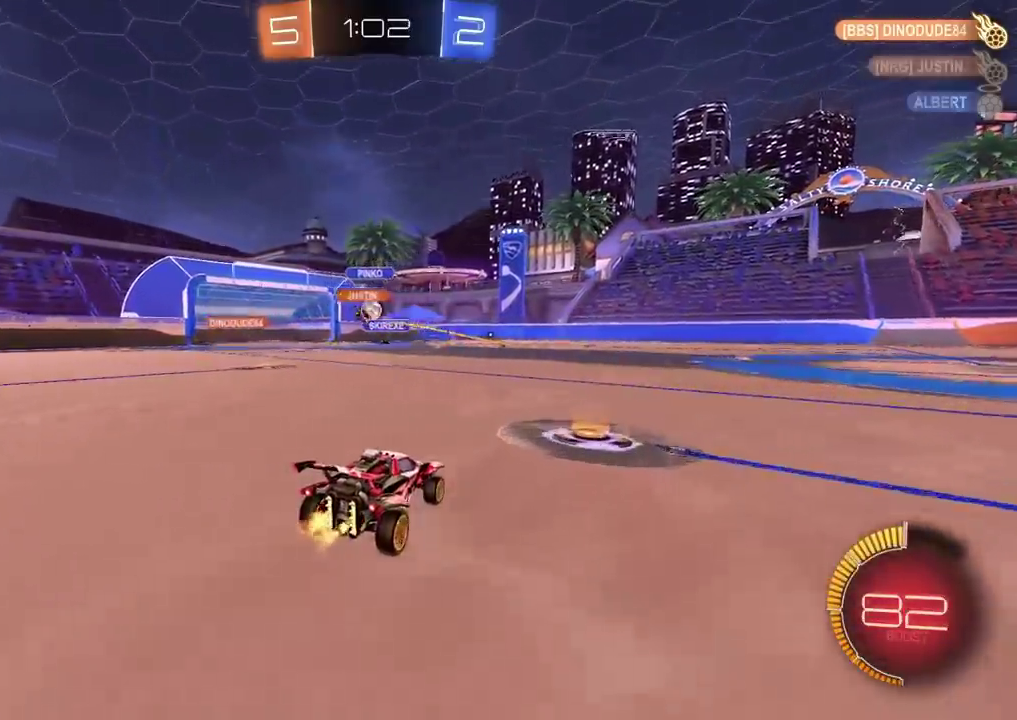
{"buttons": ["CIRCLE", "R2"], "left_stick": "left", "right_stick": "center", "events": [[33, "left_stick", "left"], [167, "left_stick", "center"], [233, "left_stick", "right"], [317, "left_stick", "center"], [333, "CIRCLE", "down"], [467, "left_stick", "left"]]}
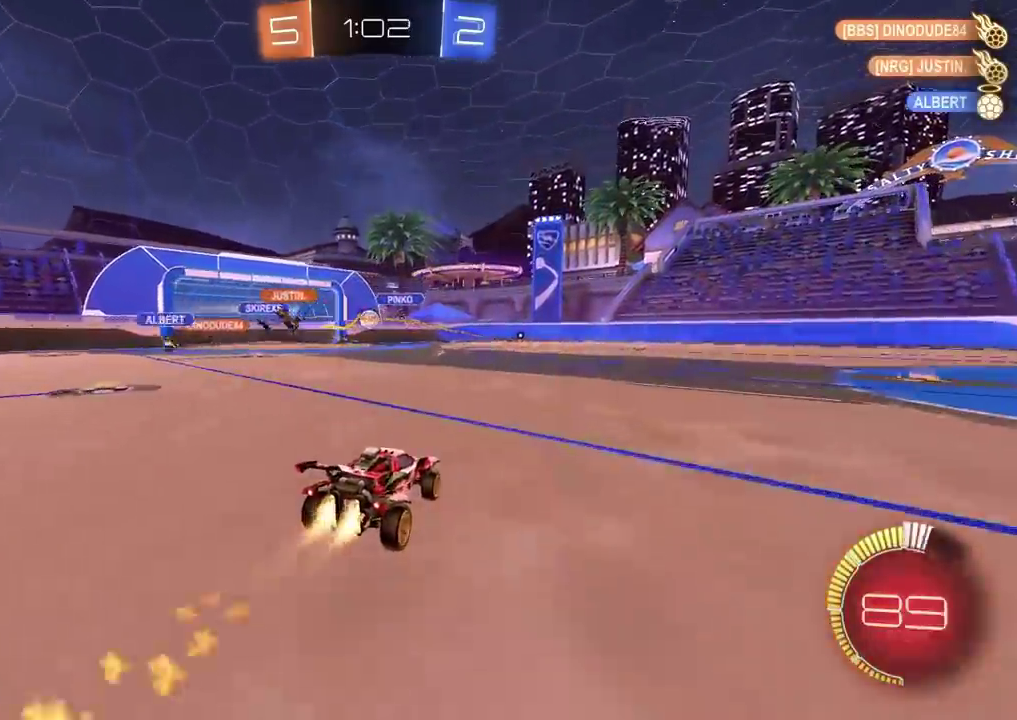
{"buttons": ["R2"], "left_stick": "down", "right_stick": "center", "events": [[117, "left_stick", "down-left"], [167, "CROSS", "down"], [217, "CROSS", "up"], [217, "left_stick", "up-right"], [283, "CROSS", "down"], [350, "left_stick", "down"], [400, "CIRCLE", "up"], [450, "CROSS", "up"]]}
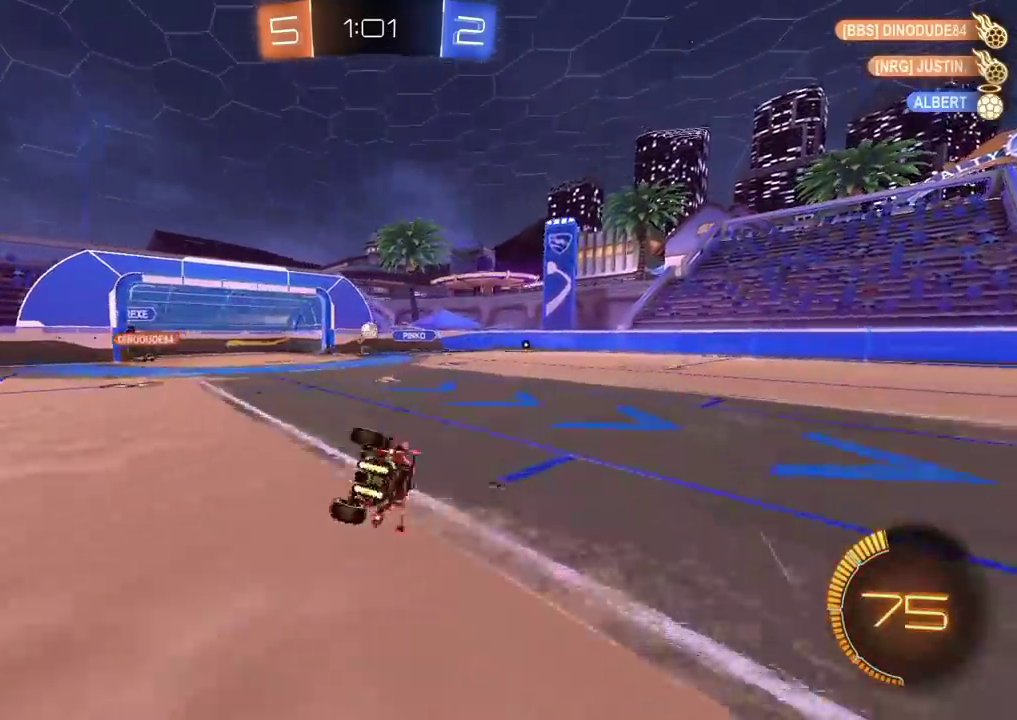
{"buttons": ["R2"], "left_stick": "down-right", "right_stick": "center", "events": [[133, "left_stick", "down-right"]]}
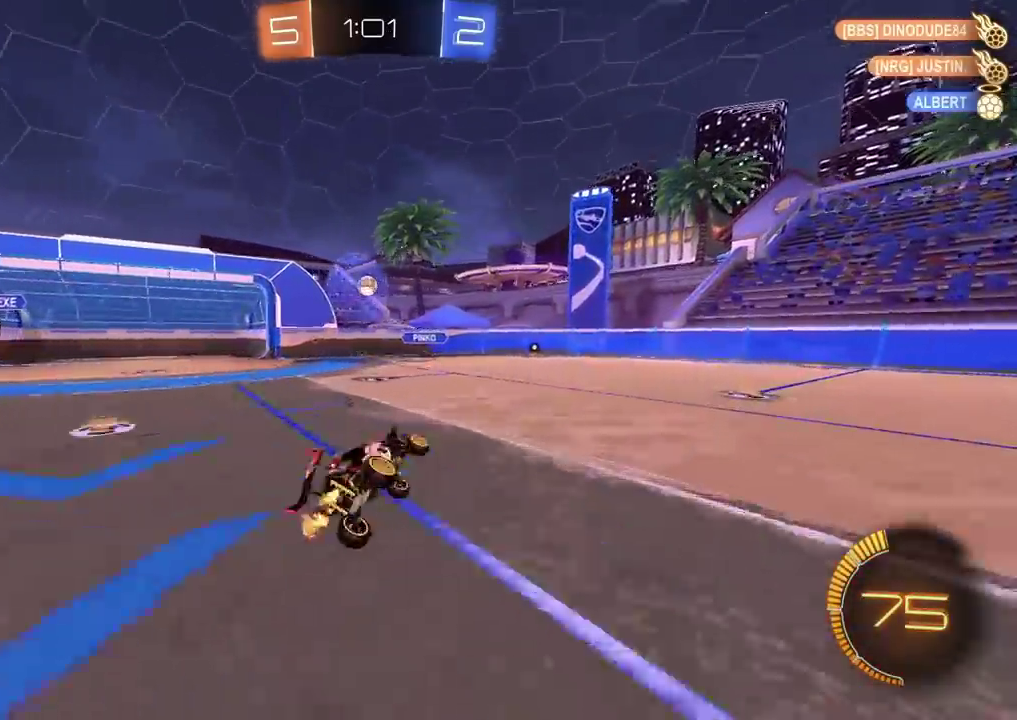
{"buttons": ["CIRCLE", "R2"], "left_stick": "center", "right_stick": "center", "events": [[67, "left_stick", "right"], [350, "left_stick", "up-right"], [417, "left_stick", "center"], [500, "CIRCLE", "down"]]}
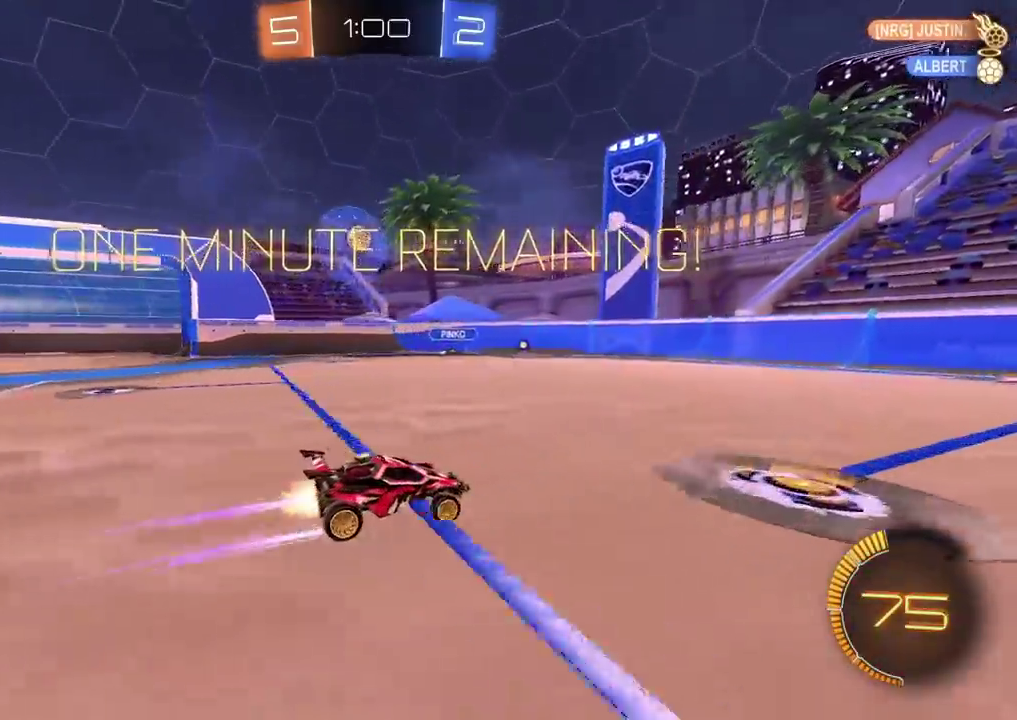
{"buttons": ["R2"], "left_stick": "center", "right_stick": "center", "events": [[67, "TRIANGLE", "down"], [200, "CIRCLE", "up"], [217, "TRIANGLE", "up"]]}
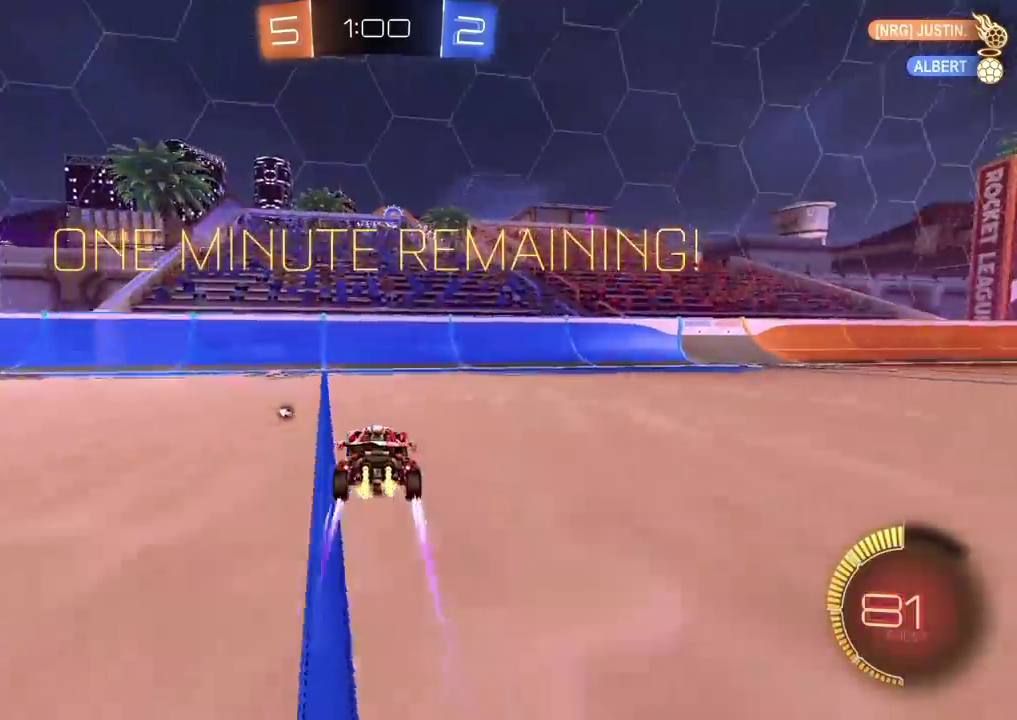
{"buttons": ["R2"], "left_stick": "right", "right_stick": "center", "events": [[300, "left_stick", "right"]]}
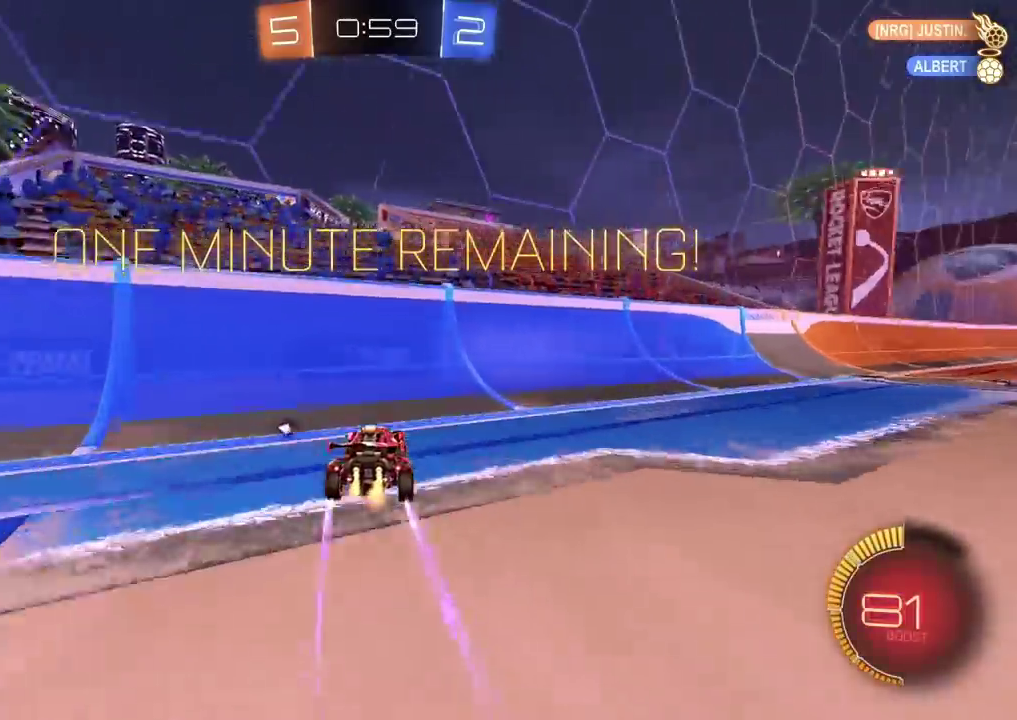
{"buttons": ["R2"], "left_stick": "right", "right_stick": "center", "events": []}
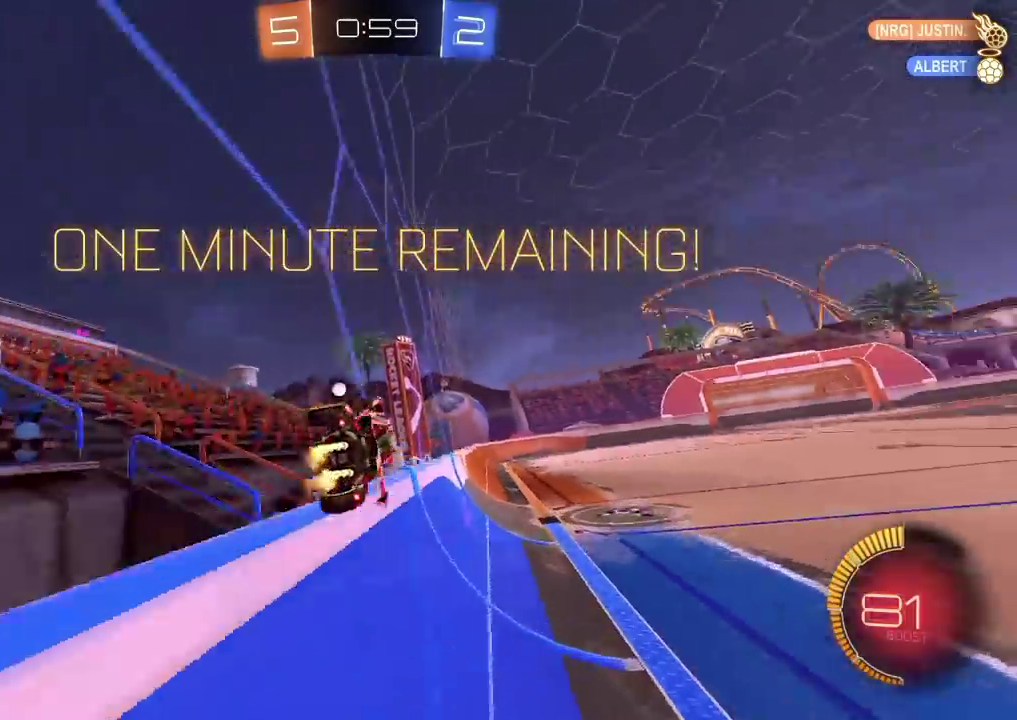
{"buttons": ["CROSS", "R2"], "left_stick": "right", "right_stick": "center"}
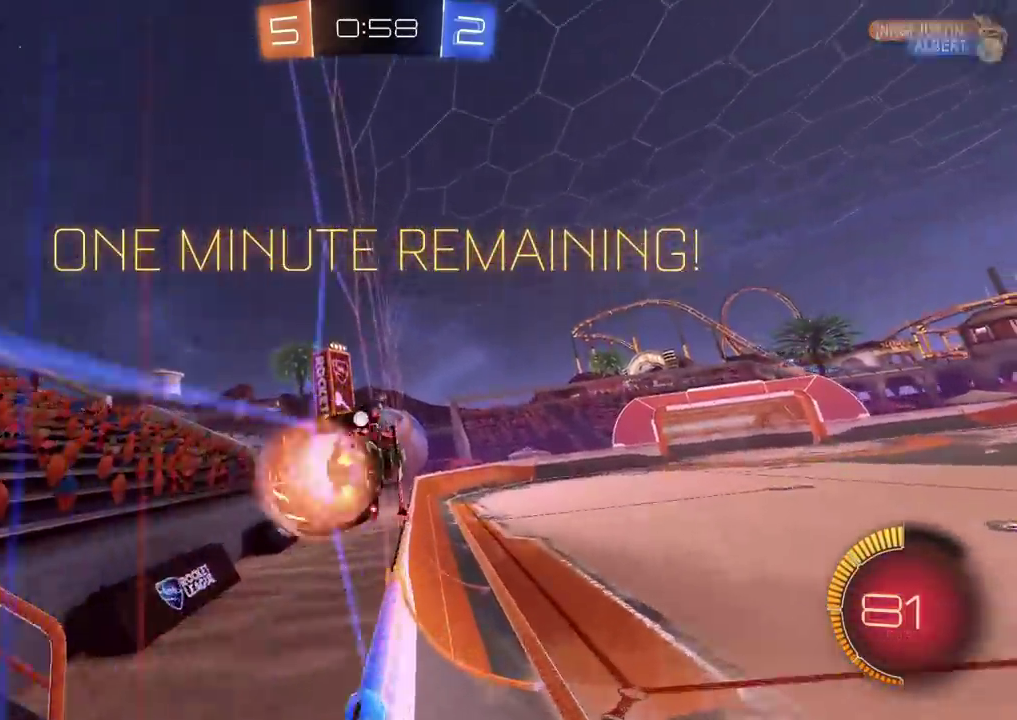
{"buttons": [], "left_stick": "left", "right_stick": "center", "events": [[17, "CROSS", "up"], [33, "left_stick", "left"], [83, "CROSS", "down"], [183, "CROSS", "up"], [183, "left_stick", "center"], [267, "left_stick", "right"], [283, "R2", "up"], [350, "CROSS", "down"], [367, "left_stick", "left"], [383, "CROSS", "up"], [433, "CROSS", "down"], [483, "CROSS", "up"]]}
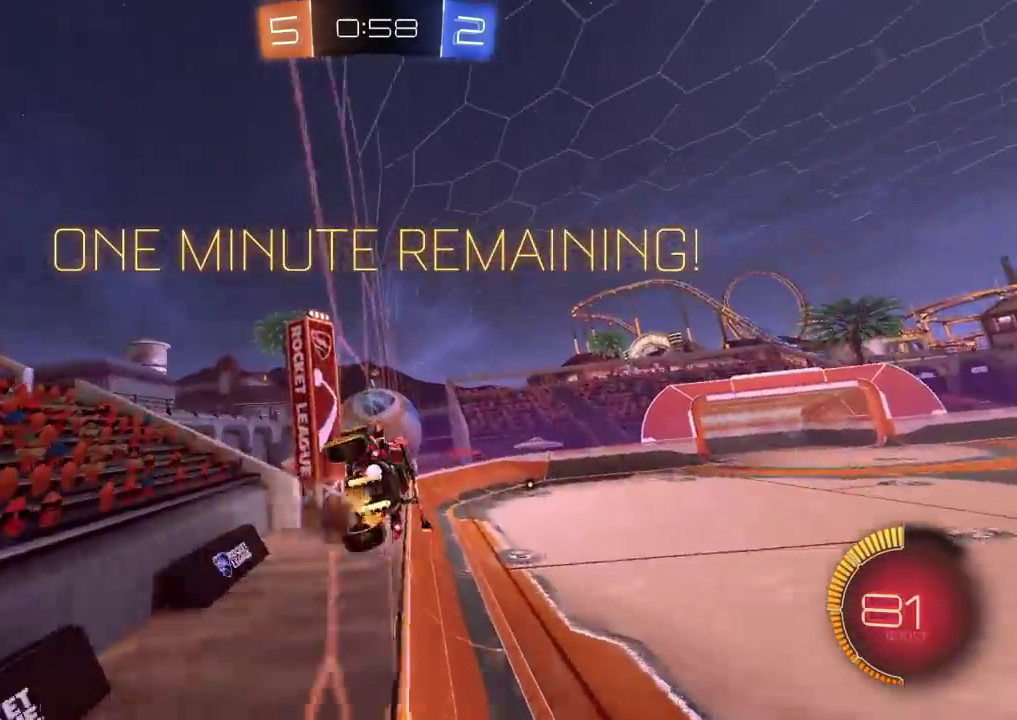
{"buttons": ["CROSS"], "left_stick": "left", "right_stick": "center", "events": [[17, "CROSS", "down"], [67, "CROSS", "up"], [100, "CROSS", "down"], [167, "CROSS", "up"], [217, "CROSS", "down"], [233, "CROSS", "up"], [283, "CROSS", "down"], [350, "CROSS", "up"], [383, "CROSS", "down"], [433, "CROSS", "up"], [483, "CROSS", "down"]]}
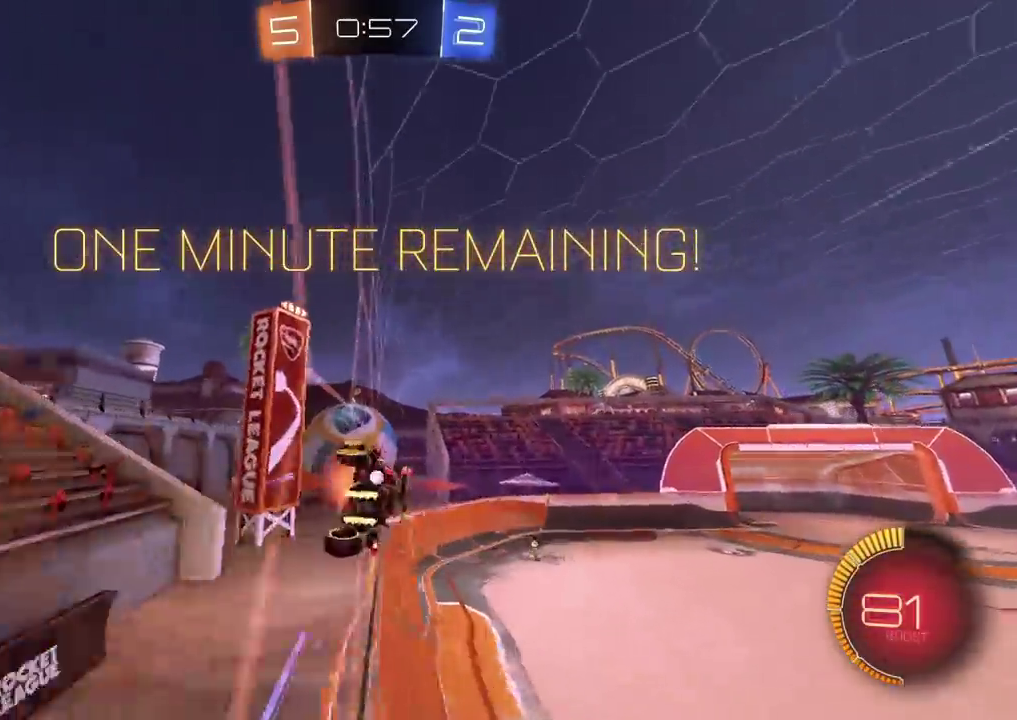
{"buttons": [], "left_stick": "down-left", "right_stick": "center"}
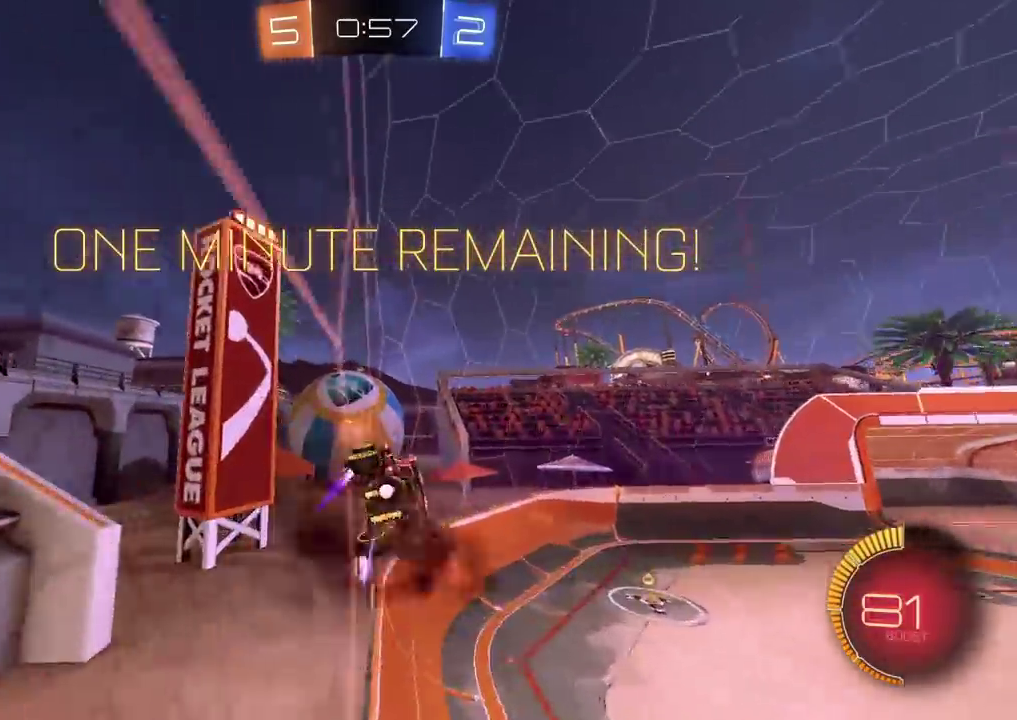
{"buttons": ["CIRCLE", "R2"], "left_stick": "center", "right_stick": "center"}
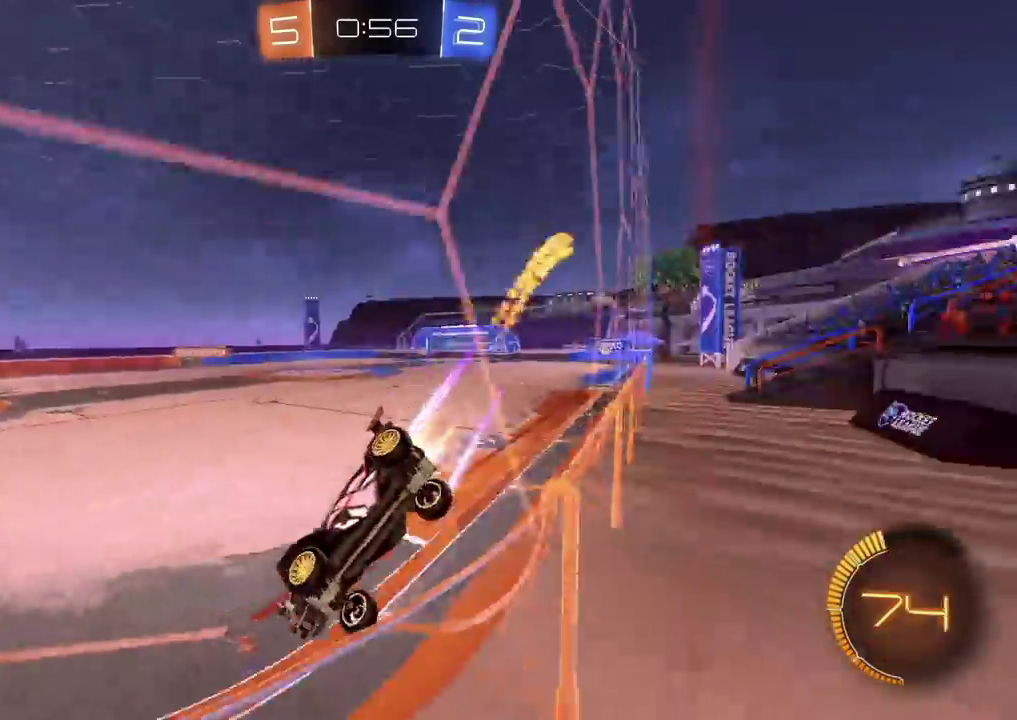
{"buttons": ["R2"], "left_stick": "right", "right_stick": "center", "events": [[67, "CIRCLE", "up"], [67, "left_stick", "right"], [233, "CIRCLE", "down"], [233, "left_stick", "up-right"], [283, "left_stick", "center"], [367, "left_stick", "up-right"], [433, "CIRCLE", "up"], [483, "left_stick", "right"]]}
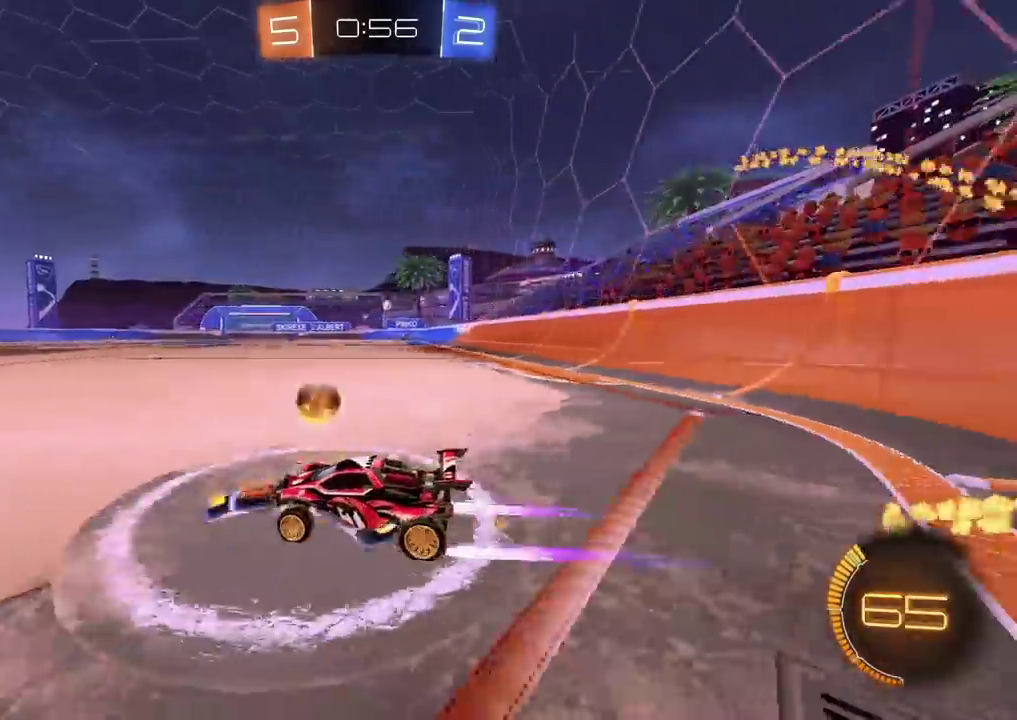
{"buttons": ["CIRCLE", "R2"], "left_stick": "up-right", "right_stick": "center", "events": [[300, "CIRCLE", "down"], [433, "left_stick", "up-right"]]}
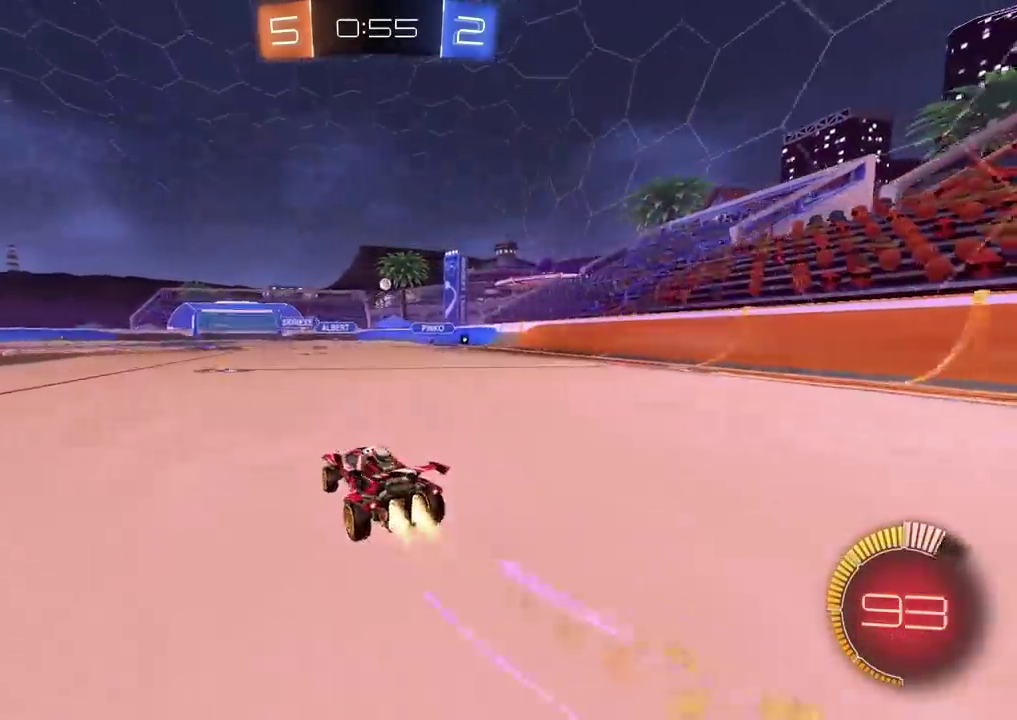
{"buttons": ["L2"], "left_stick": "left", "right_stick": "center", "events": [[50, "left_stick", "center"], [83, "CIRCLE", "up"], [167, "left_stick", "left"], [300, "left_stick", "center"], [417, "R2", "up"], [433, "L2", "down"], [500, "left_stick", "left"]]}
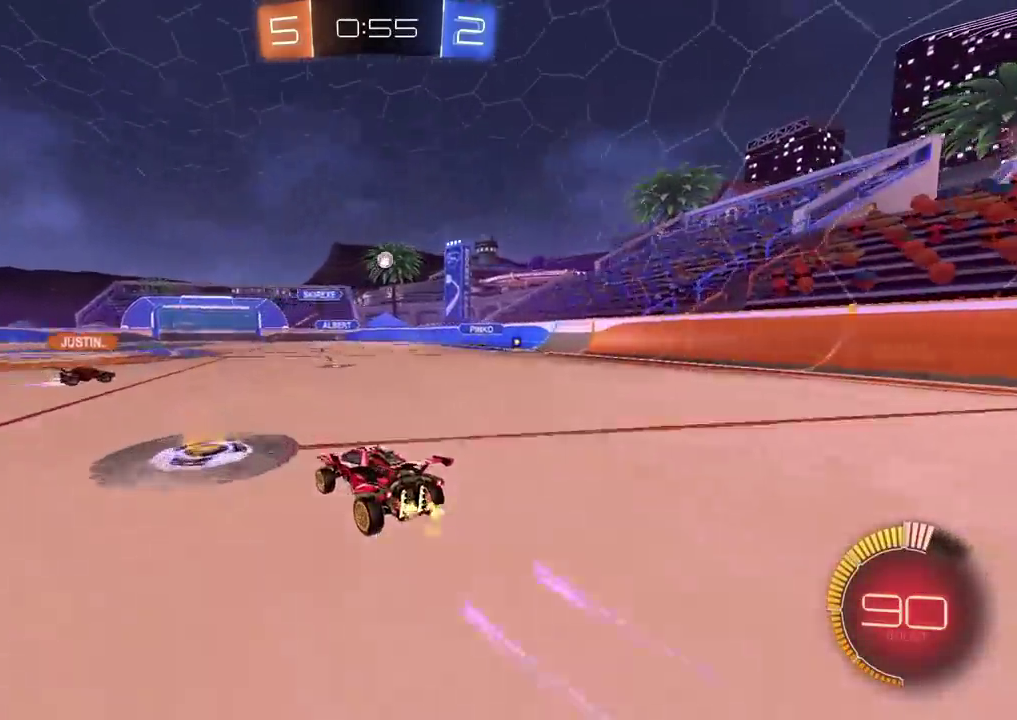
{"buttons": ["R2"], "left_stick": "left", "right_stick": "center", "events": [[83, "L2", "up"], [150, "R2", "down"]]}
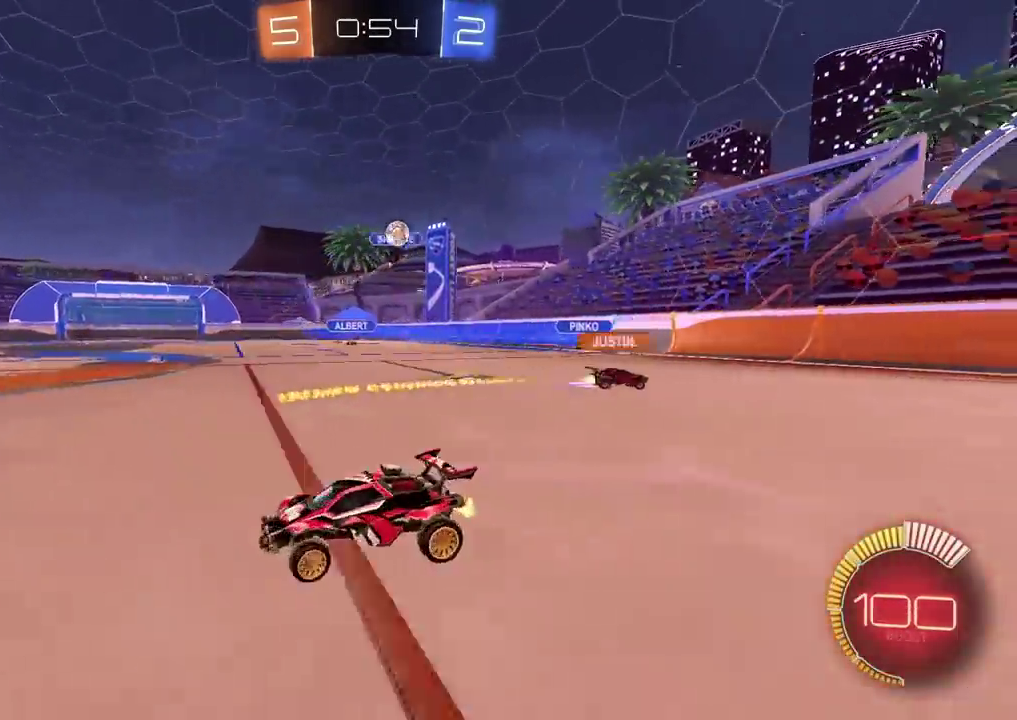
{"buttons": ["R2"], "left_stick": "left", "right_stick": "center", "events": []}
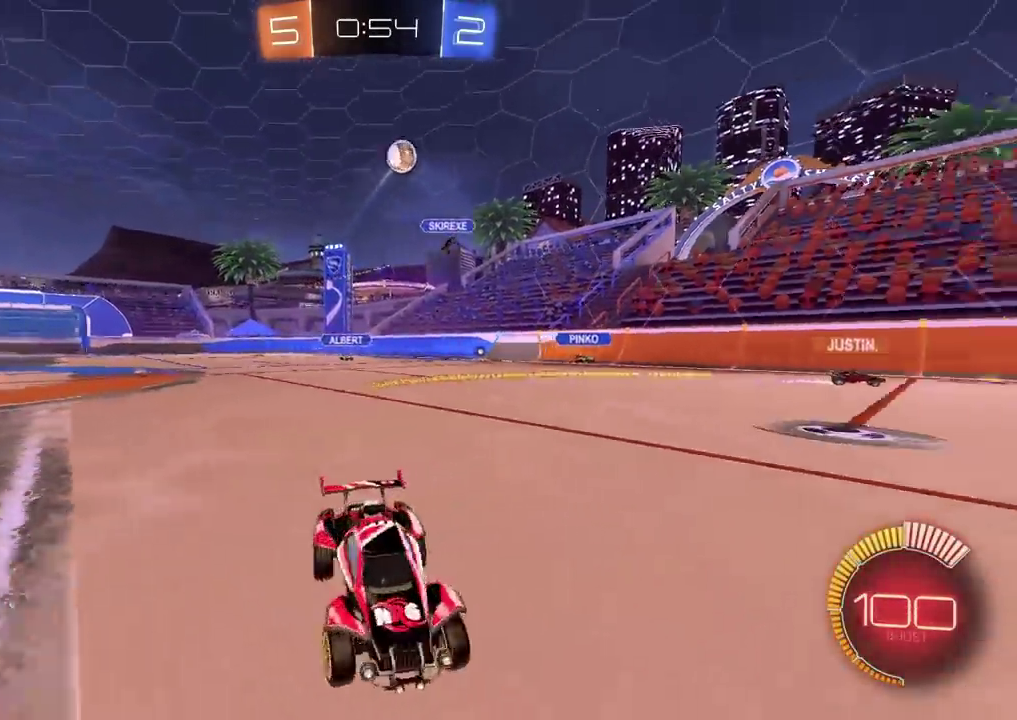
{"buttons": ["CROSS", "CIRCLE", "SQUARE", "R2"], "left_stick": "down-left", "right_stick": "center", "events": [[233, "CROSS", "down"], [267, "left_stick", "down"], [400, "CROSS", "up"], [417, "left_stick", "center"], [450, "CIRCLE", "down"], [450, "CROSS", "down"], [483, "SQUARE", "down"], [500, "left_stick", "down-left"]]}
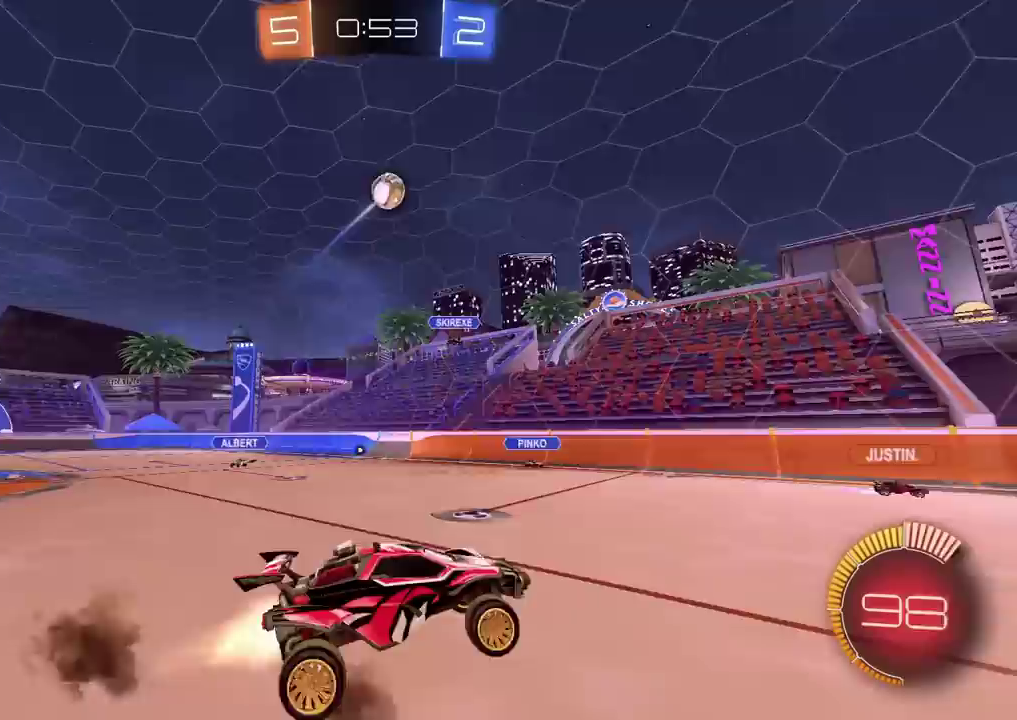
{"buttons": ["CROSS", "CIRCLE", "SQUARE", "R2"], "left_stick": "right", "right_stick": "center", "events": [[100, "left_stick", "left"], [217, "left_stick", "down-right"], [467, "left_stick", "right"]]}